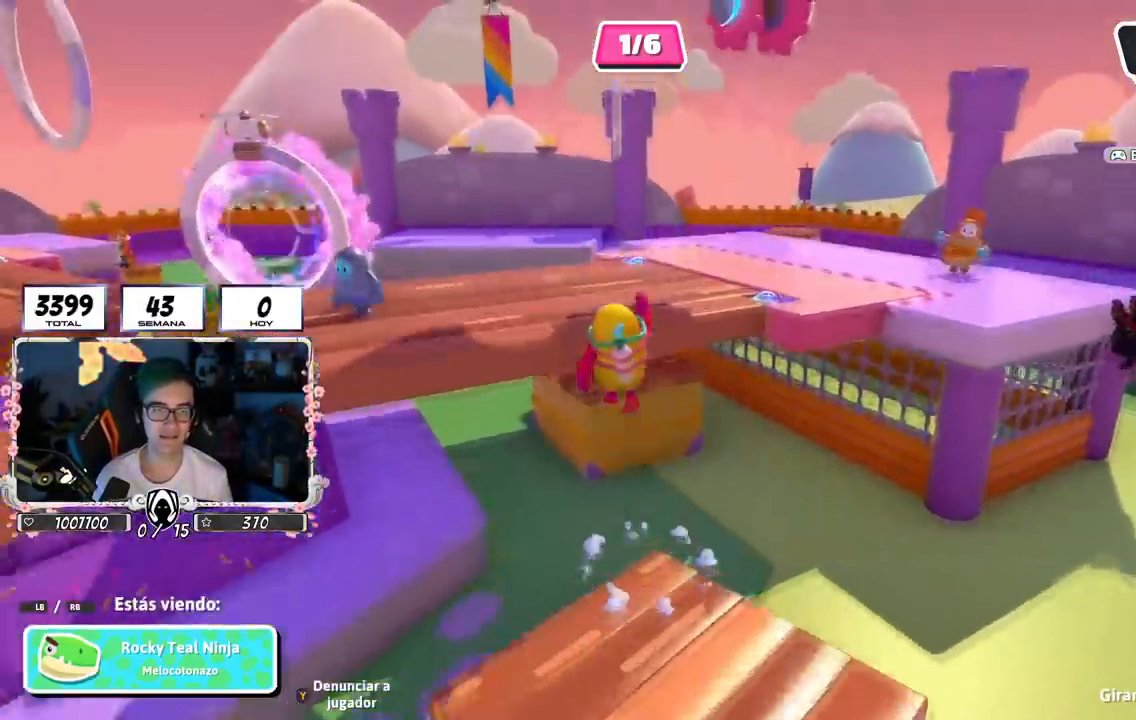
Gameplay with a controller (PlayStation layout); each line is a JSON object with the inputs held at the frame after it. "events" lists button and stick changes between this image and that frame as [ms after this image, input, new state], when the widget could be followed in between.
{"buttons": [], "left_stick": "center", "right_stick": "center", "events": []}
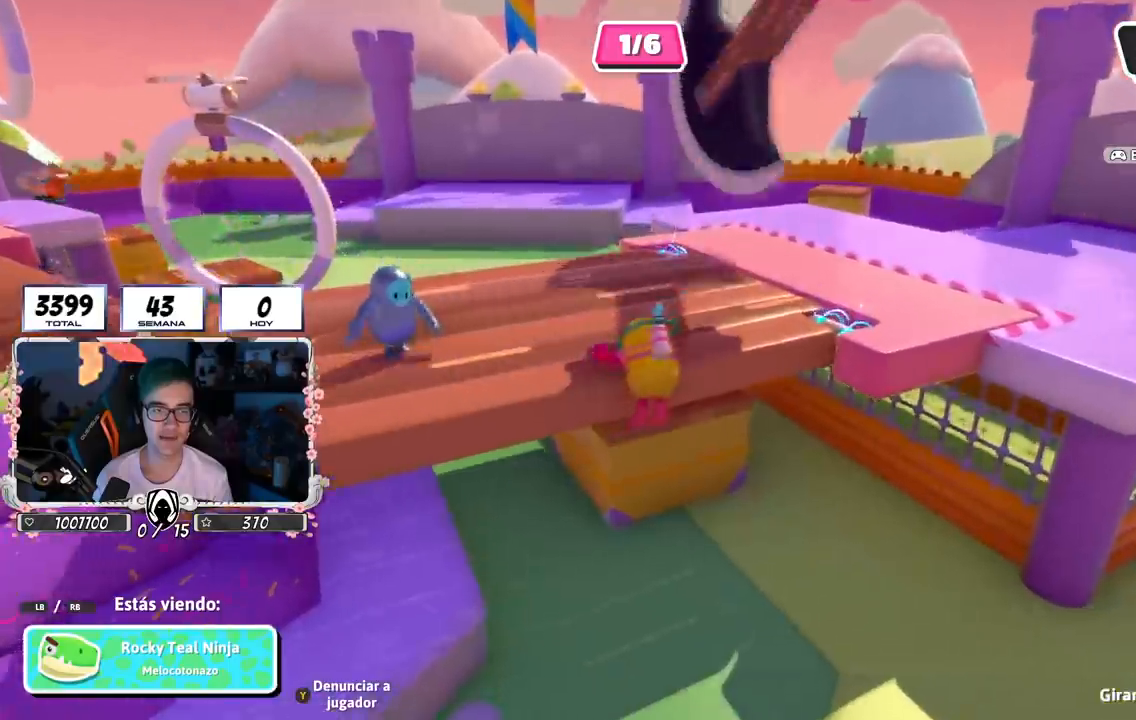
{"buttons": [], "left_stick": "center", "right_stick": "center", "events": []}
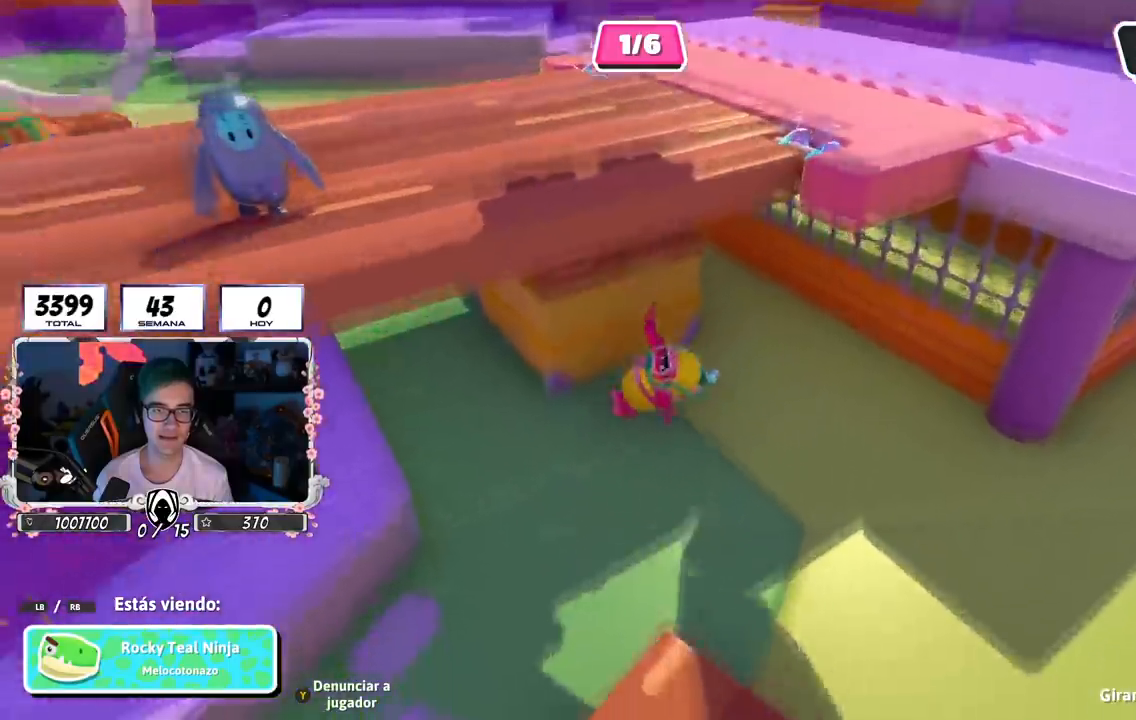
{"buttons": [], "left_stick": "center", "right_stick": "right", "events": [[417, "right_stick", "right"]]}
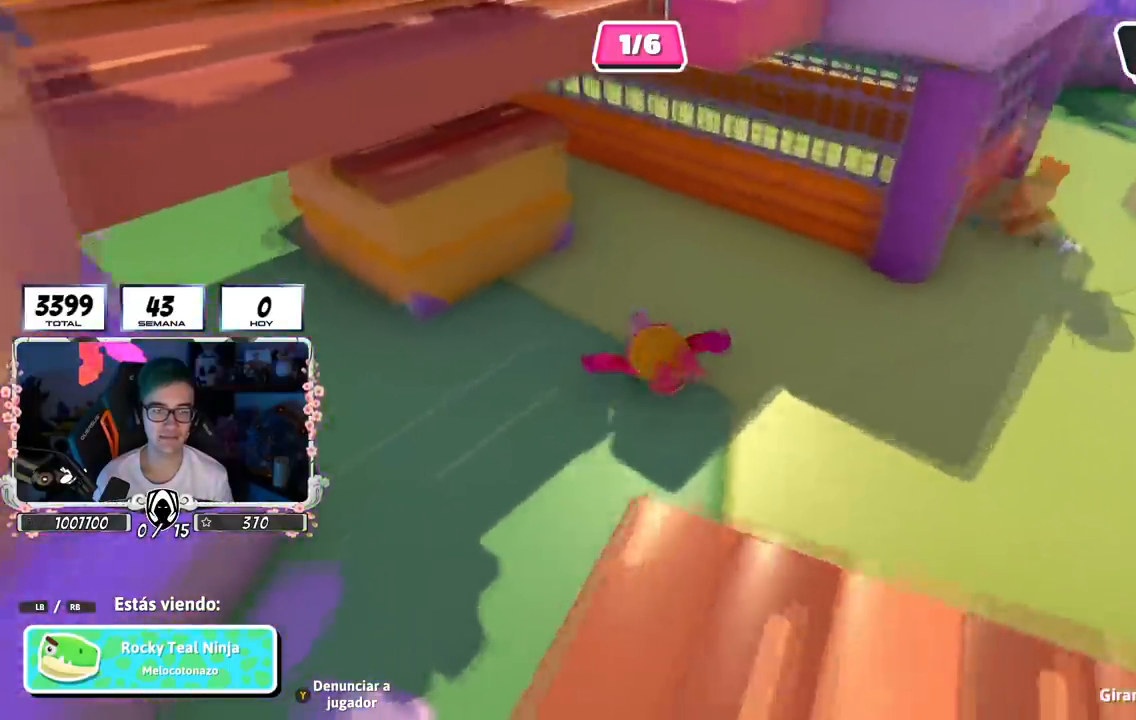
{"buttons": [], "left_stick": "center", "right_stick": "center", "events": [[67, "right_stick", "center"]]}
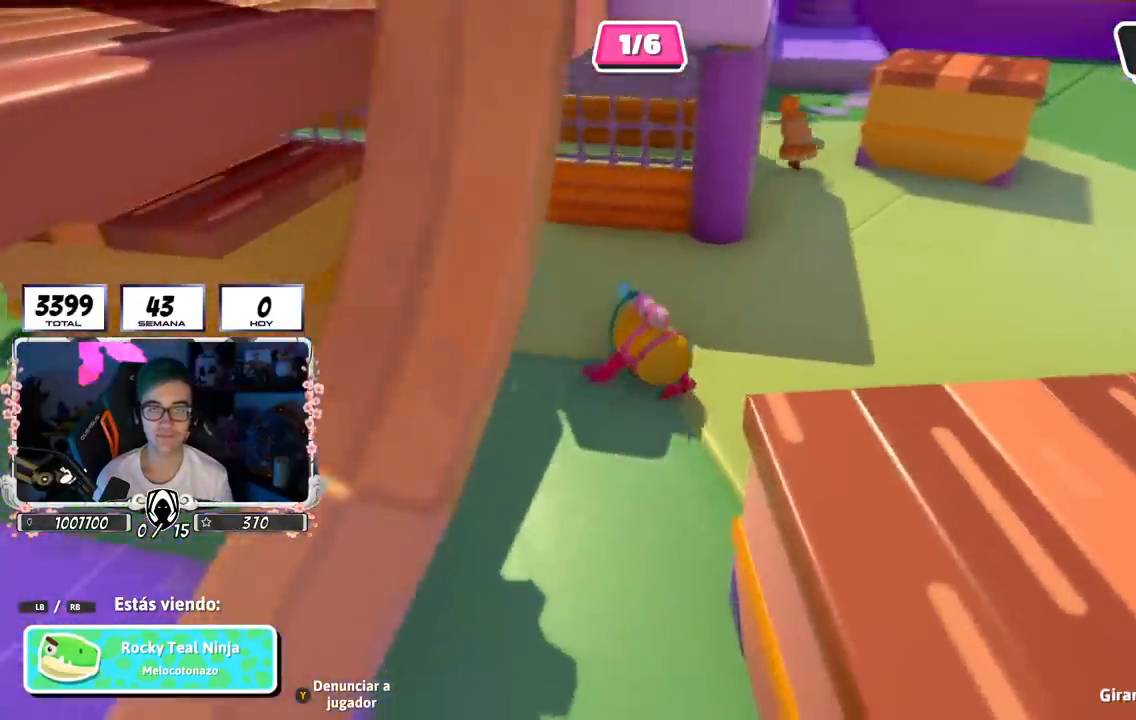
{"buttons": [], "left_stick": "center", "right_stick": "center", "events": [[133, "right_stick", "left"], [300, "right_stick", "center"]]}
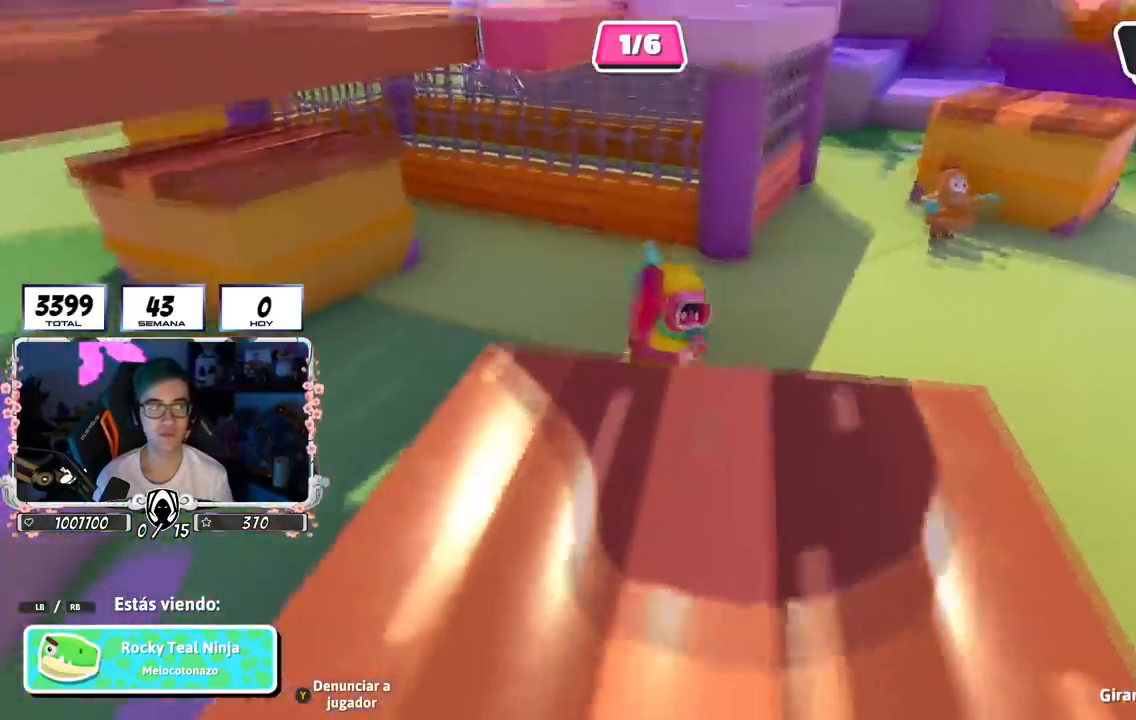
{"buttons": [], "left_stick": "center", "right_stick": "center", "events": []}
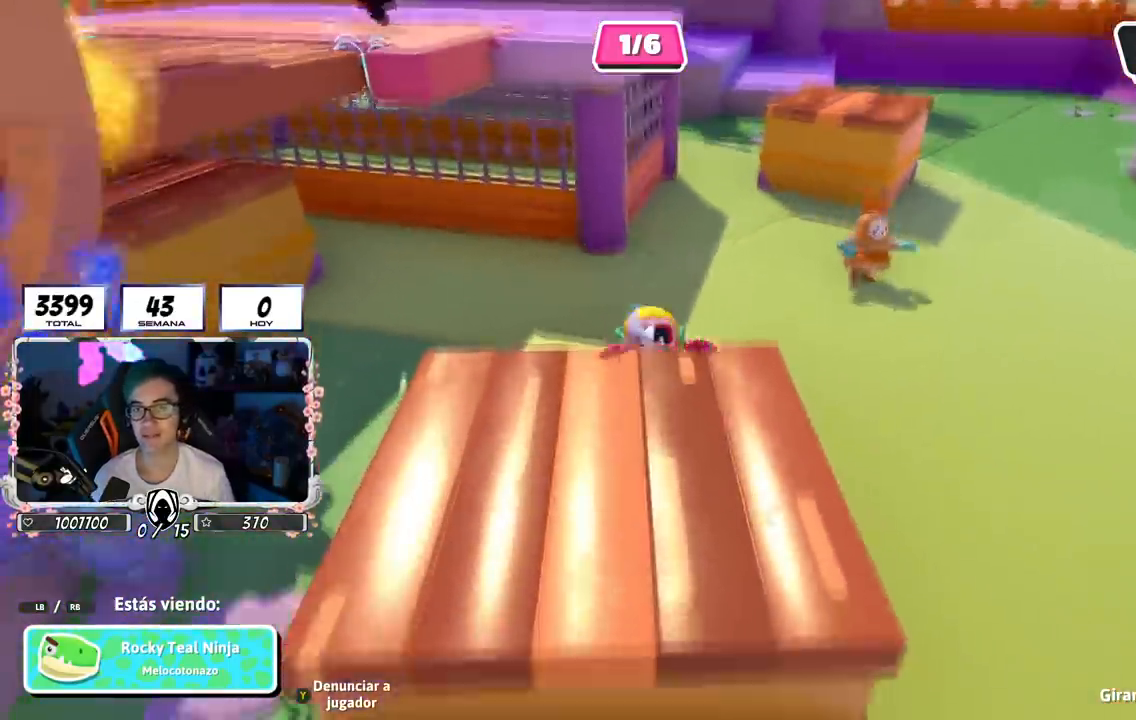
{"buttons": [], "left_stick": "center", "right_stick": "center", "events": []}
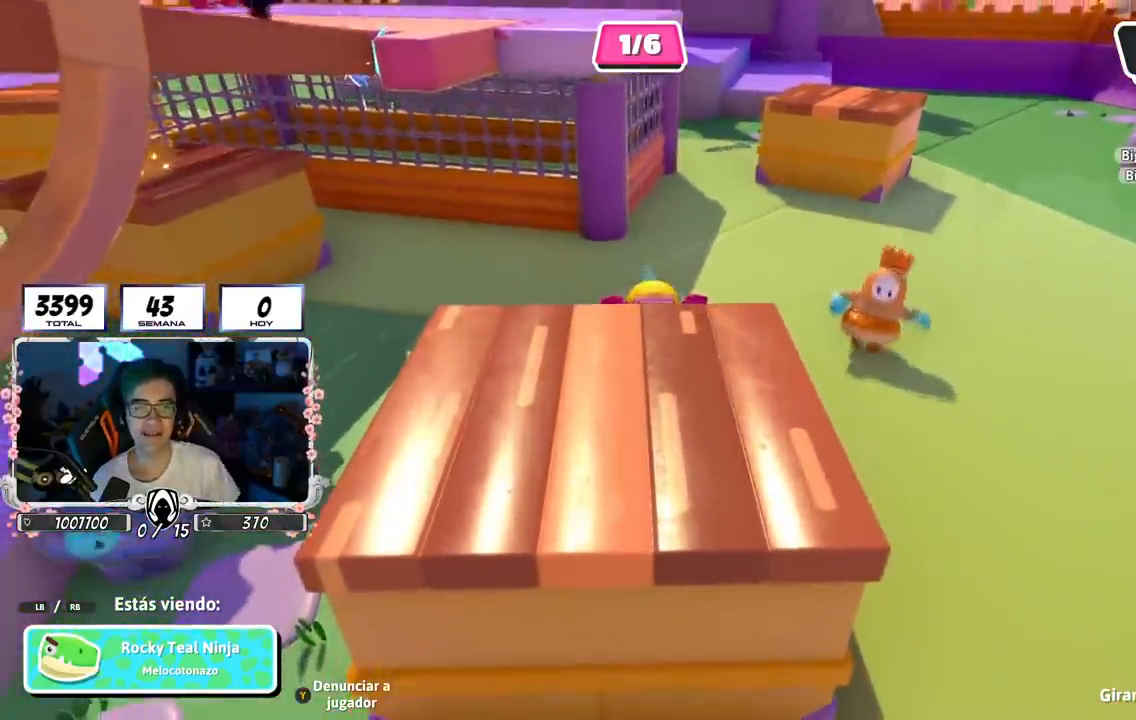
{"buttons": [], "left_stick": "center", "right_stick": "center", "events": []}
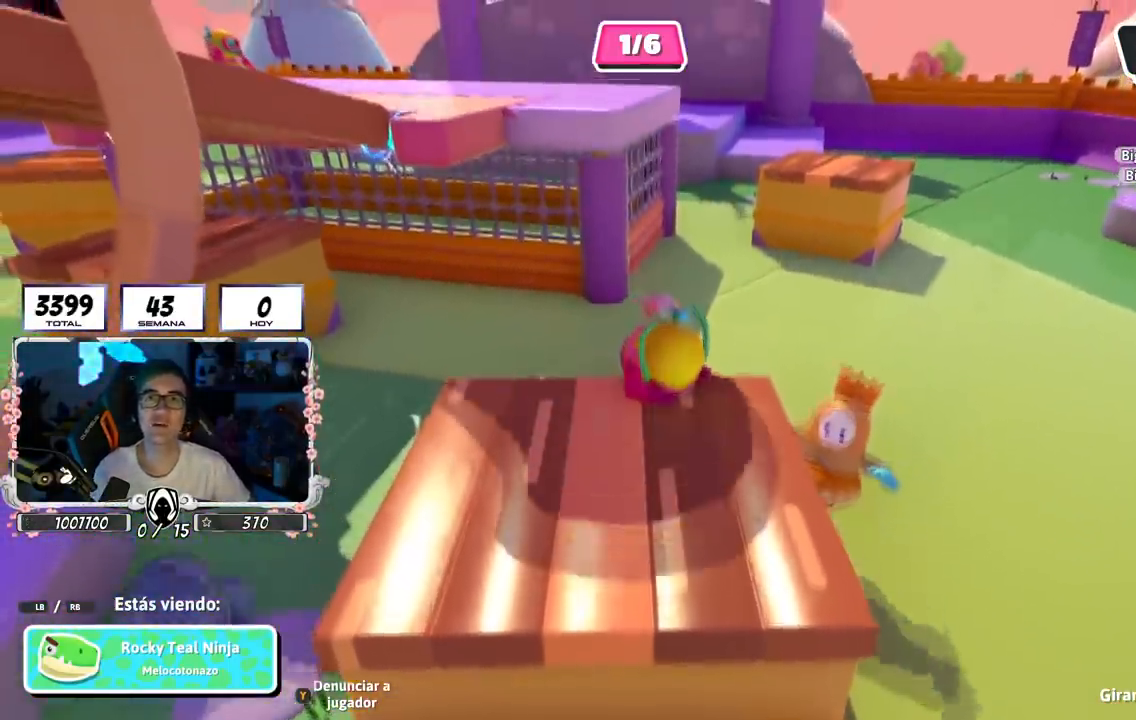
{"buttons": [], "left_stick": "center", "right_stick": "center", "events": []}
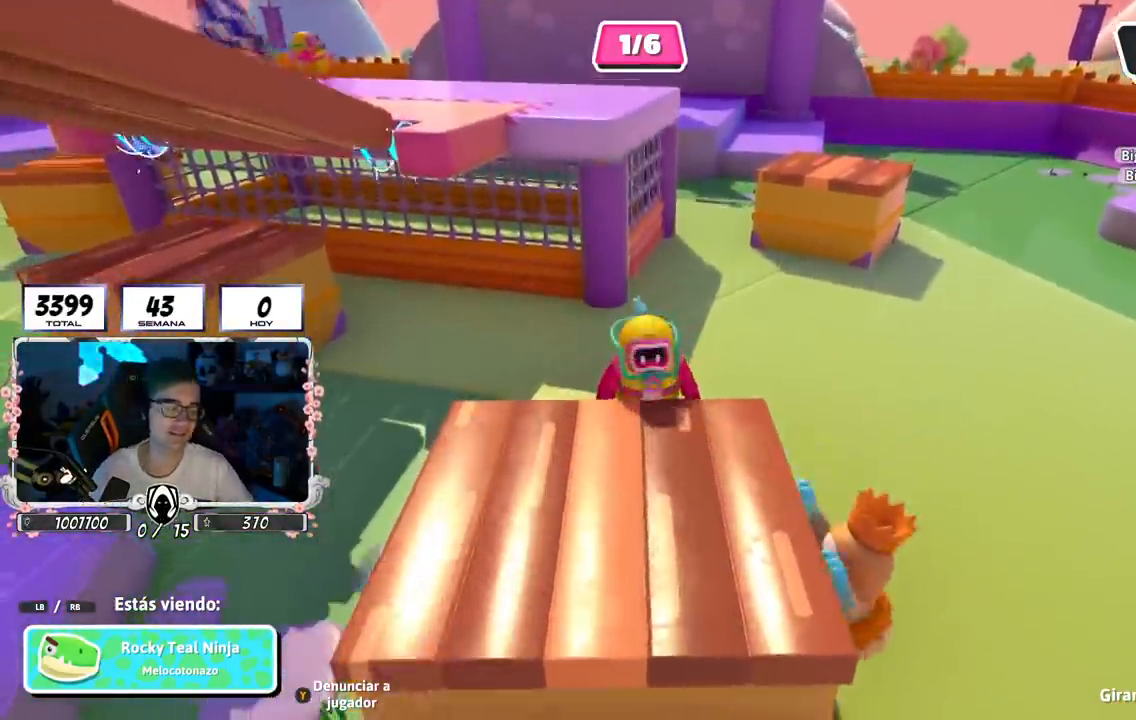
{"buttons": [], "left_stick": "center", "right_stick": "center", "events": []}
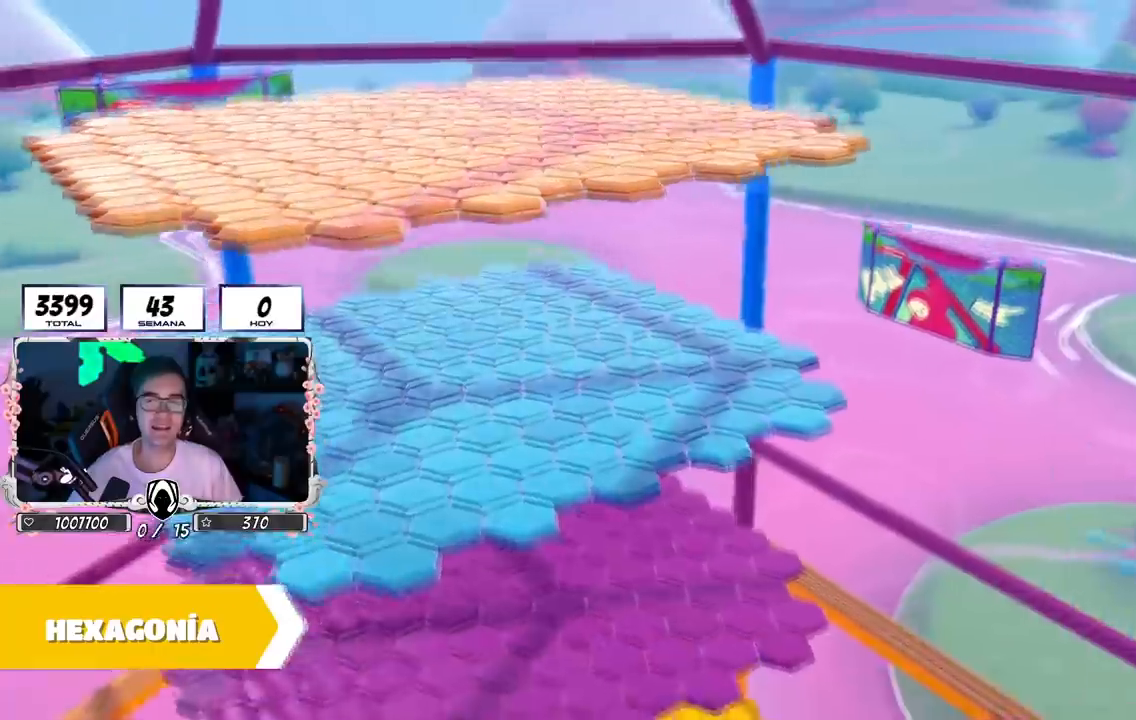
{"buttons": [], "left_stick": "center", "right_stick": "center", "events": []}
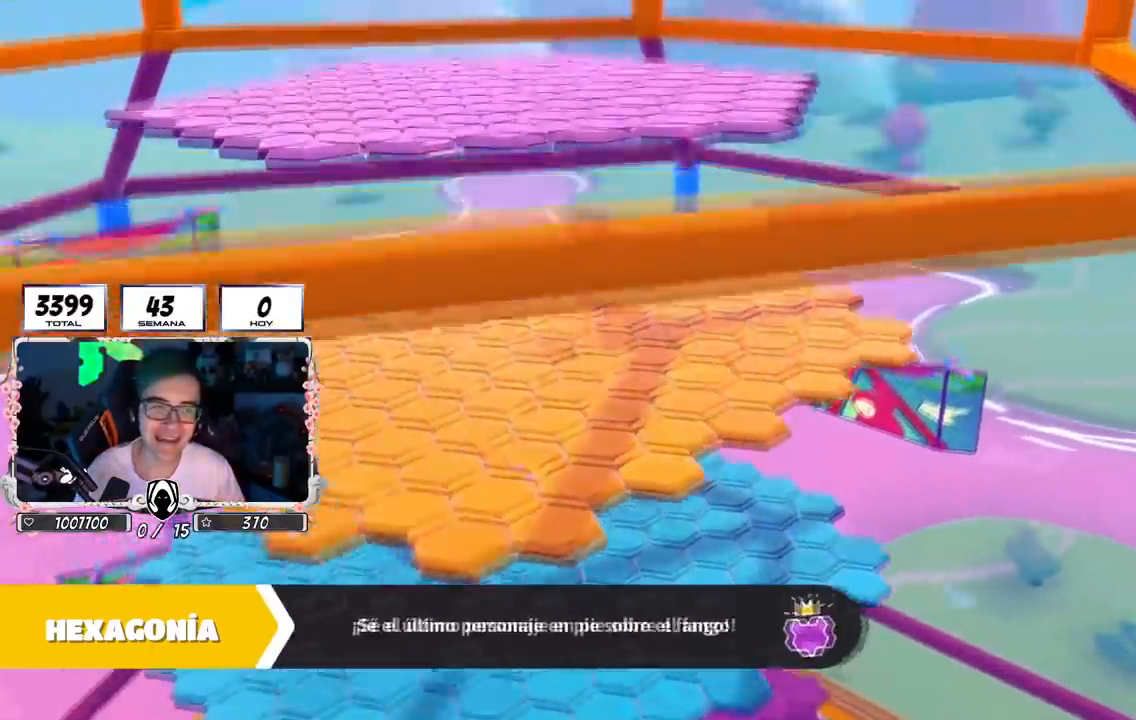
{"buttons": [], "left_stick": "center", "right_stick": "center", "events": []}
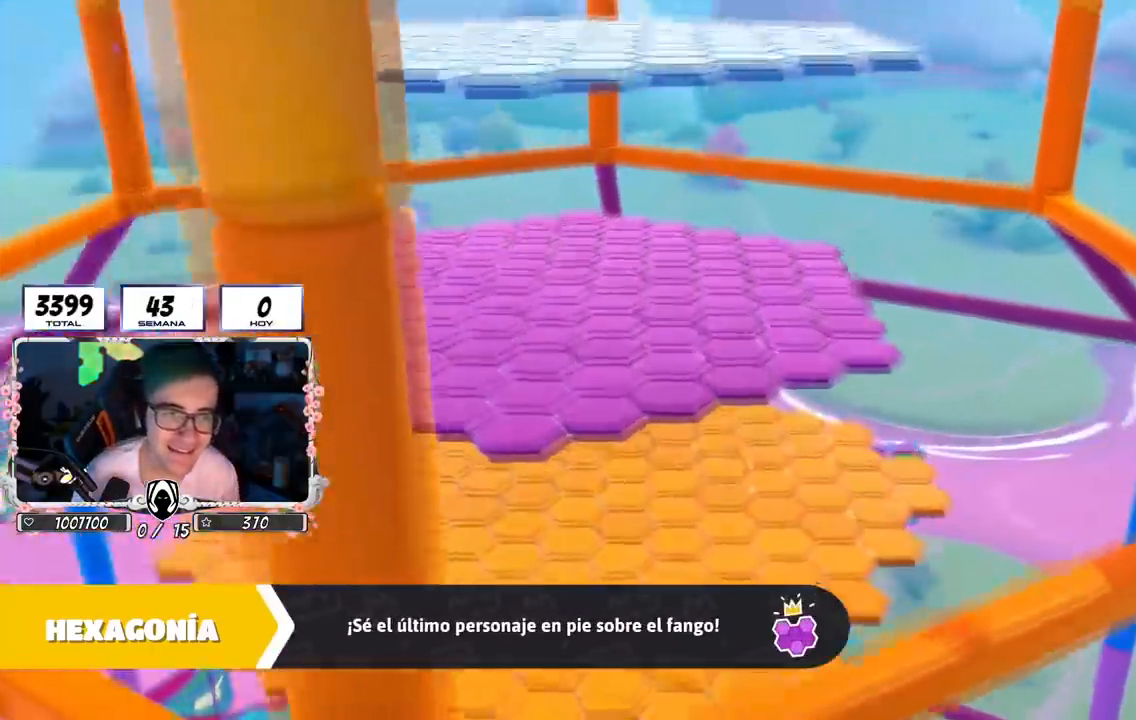
{"buttons": [], "left_stick": "center", "right_stick": "center", "events": []}
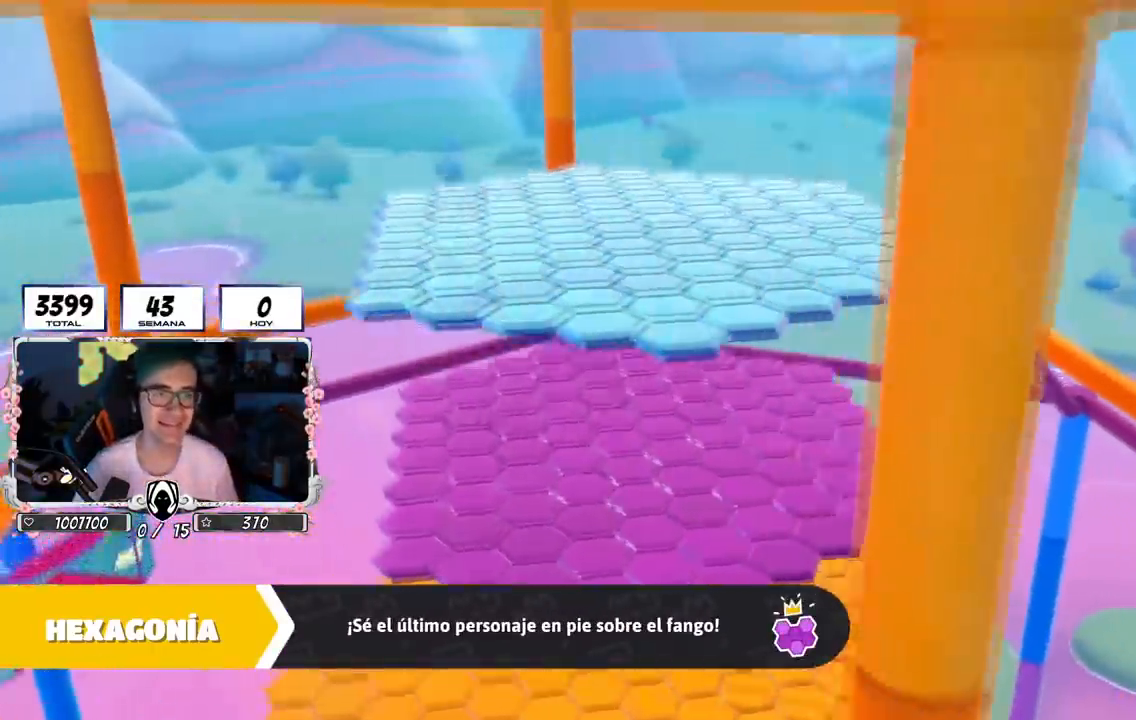
{"buttons": [], "left_stick": "center", "right_stick": "center", "events": []}
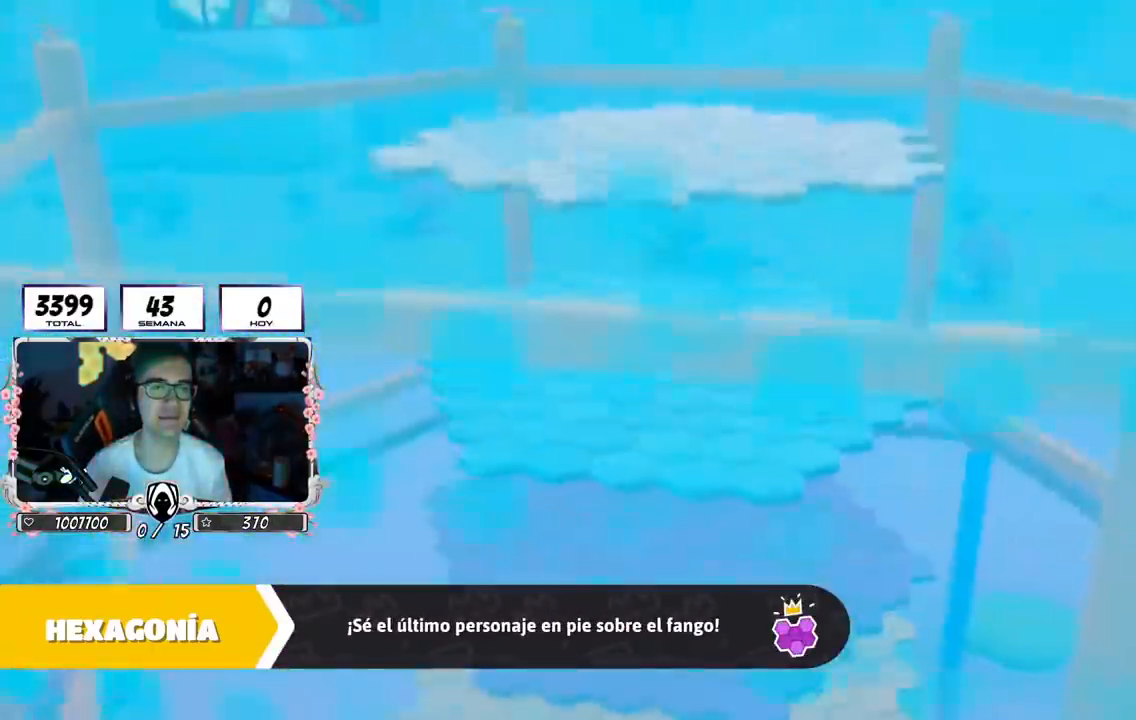
{"buttons": [], "left_stick": "center", "right_stick": "down-right", "events": [[233, "right_stick", "down-right"]]}
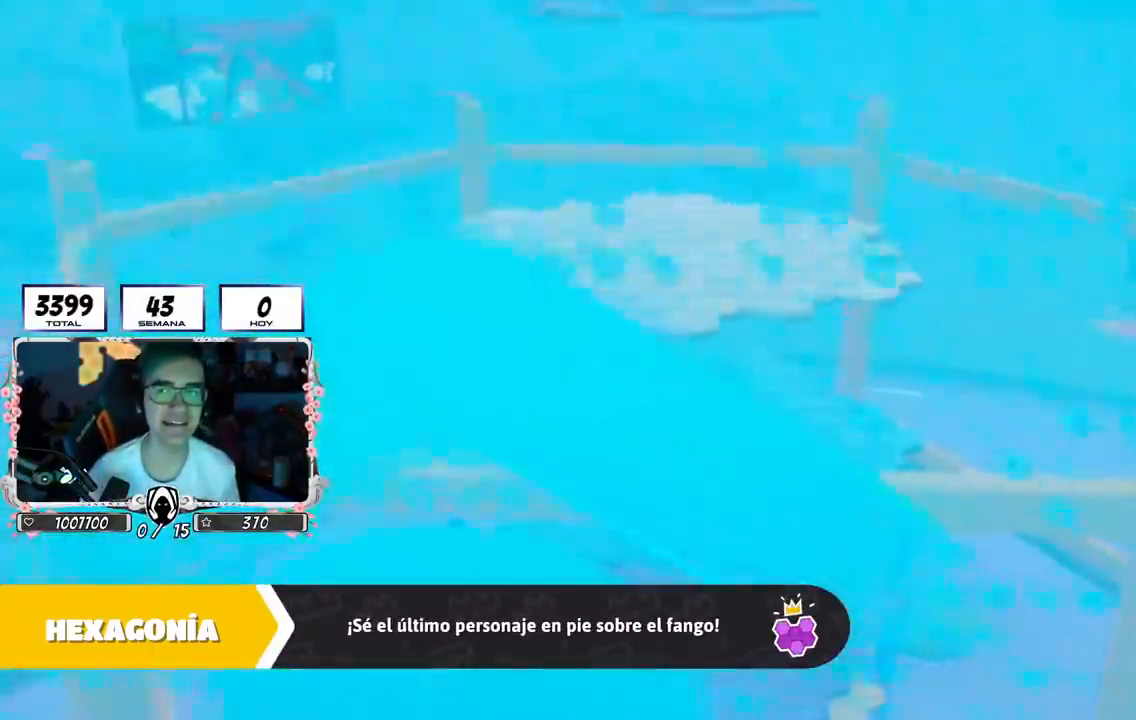
{"buttons": [], "left_stick": "center", "right_stick": "center", "events": [[34, "right_stick", "center"]]}